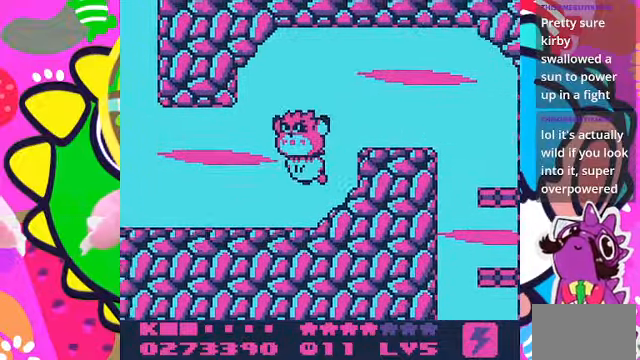
Gameplay with a controller (PlayStation layout); each line is a JSON object with the inputs held at the frame after it (dt_ms = milliseconds from this image to that frame). "events" lists button and stick changes between this image and that frame as [ms after this image, input, new state], when the widget could be followed in between. Not read: L3 R3.
{"dt_ms": 500, "buttons": ["CROSS", "DPAD_LEFT"], "left_stick": "center", "right_stick": "center", "events": [[100, "DPAD_DOWN", "up"], [434, "CROSS", "down"]]}
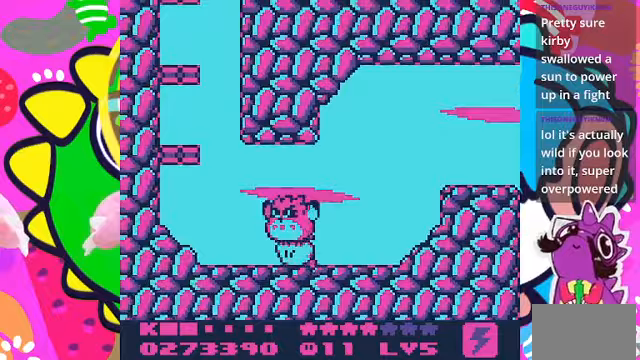
{"dt_ms": 1000, "buttons": ["CROSS", "DPAD_UP"], "left_stick": "center", "right_stick": "center"}
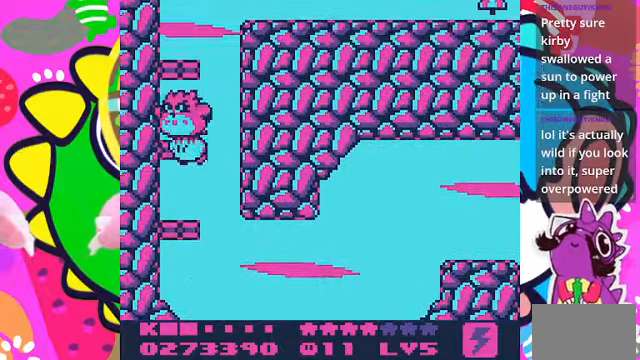
{"dt_ms": 500, "buttons": ["CROSS", "DPAD_UP", "DPAD_RIGHT"], "left_stick": "center", "right_stick": "center", "events": [[67, "CROSS", "up"], [67, "DPAD_UP", "up"], [200, "DPAD_UP", "down"], [433, "DPAD_UP", "up"], [467, "DPAD_RIGHT", "down"], [500, "CROSS", "down"], [500, "DPAD_UP", "down"]]}
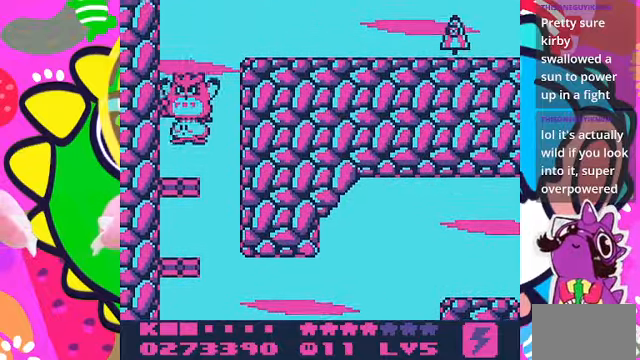
{"dt_ms": 500, "buttons": ["DPAD_RIGHT"], "left_stick": "center", "right_stick": "center", "events": [[100, "DPAD_RIGHT", "up"], [133, "CROSS", "up"], [233, "CROSS", "down"], [300, "CROSS", "up"], [400, "DPAD_RIGHT", "down"], [433, "CROSS", "down"], [467, "CROSS", "up"], [467, "DPAD_UP", "up"]]}
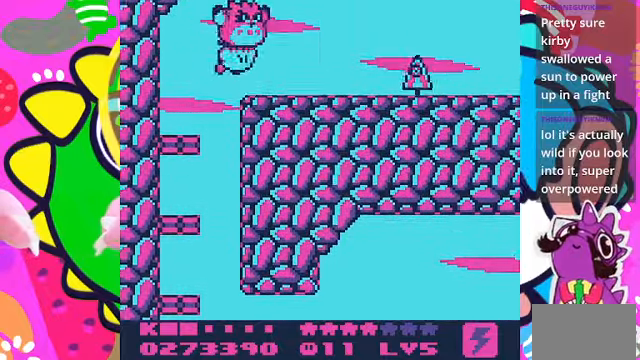
{"dt_ms": 500, "buttons": ["CROSS", "DPAD_RIGHT"], "left_stick": "center", "right_stick": "center", "events": [[167, "DPAD_UP", "down"], [233, "DPAD_RIGHT", "up"], [367, "DPAD_RIGHT", "down"], [433, "DPAD_UP", "up"], [500, "CROSS", "down"]]}
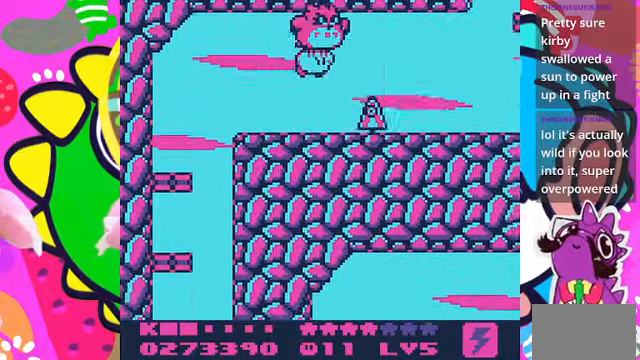
{"dt_ms": 500, "buttons": [], "left_stick": "center", "right_stick": "center", "events": [[33, "DPAD_UP", "down"], [167, "CROSS", "up"], [233, "DPAD_UP", "up"], [467, "DPAD_RIGHT", "up"]]}
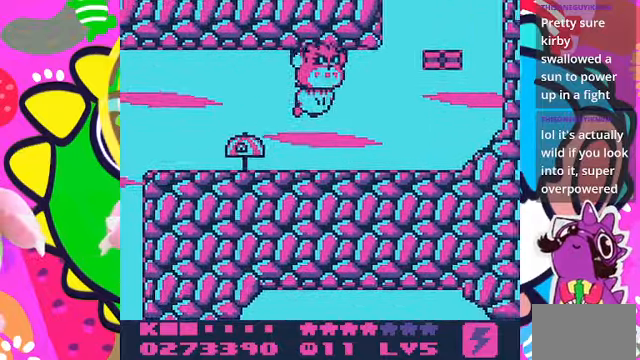
{"dt_ms": 1000, "buttons": [], "left_stick": "center", "right_stick": "center"}
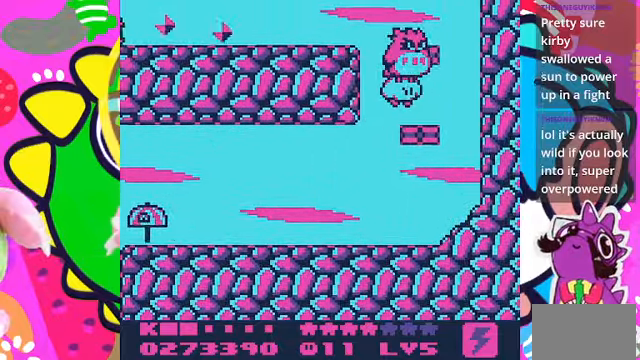
{"dt_ms": 500, "buttons": ["DPAD_UP"], "left_stick": "center", "right_stick": "center", "events": [[100, "DPAD_LEFT", "down"], [167, "DPAD_UP", "down"], [233, "CROSS", "down"], [233, "DPAD_LEFT", "up"], [367, "CROSS", "up"]]}
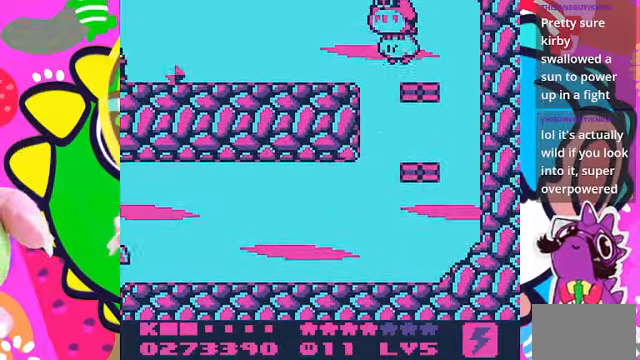
{"dt_ms": 500, "buttons": ["DPAD_LEFT"], "left_stick": "center", "right_stick": "center", "events": [[33, "DPAD_LEFT", "down"], [33, "DPAD_UP", "up"]]}
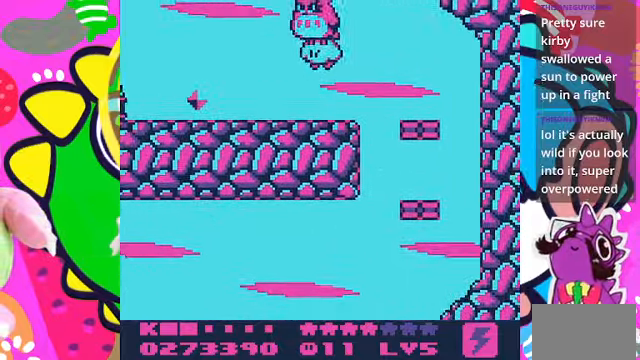
{"dt_ms": 500, "buttons": ["CROSS", "DPAD_LEFT"], "left_stick": "center", "right_stick": "center", "events": [[100, "CROSS", "down"], [233, "CROSS", "up"], [267, "DPAD_UP", "down"], [466, "DPAD_UP", "up"], [500, "CROSS", "down"]]}
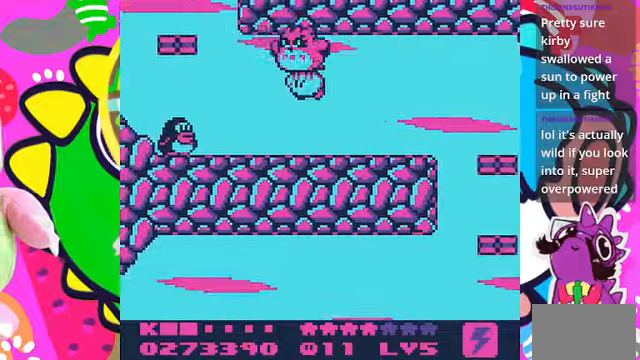
{"dt_ms": 500, "buttons": ["CROSS", "DPAD_UP"], "left_stick": "center", "right_stick": "center", "events": [[100, "CROSS", "up"], [133, "DPAD_UP", "down"], [200, "CROSS", "down"], [300, "CROSS", "up"], [433, "DPAD_LEFT", "up"], [466, "CROSS", "down"]]}
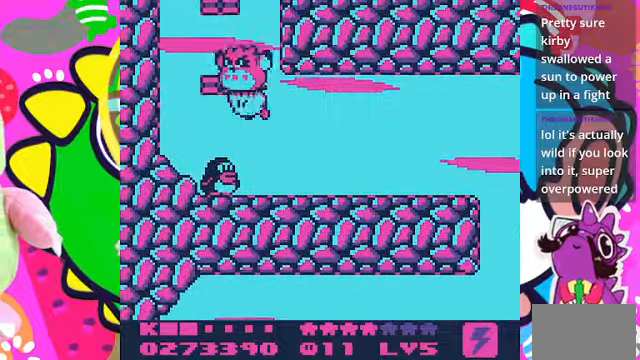
{"dt_ms": 500, "buttons": [], "left_stick": "center", "right_stick": "center", "events": [[66, "CROSS", "up"], [366, "DPAD_UP", "up"]]}
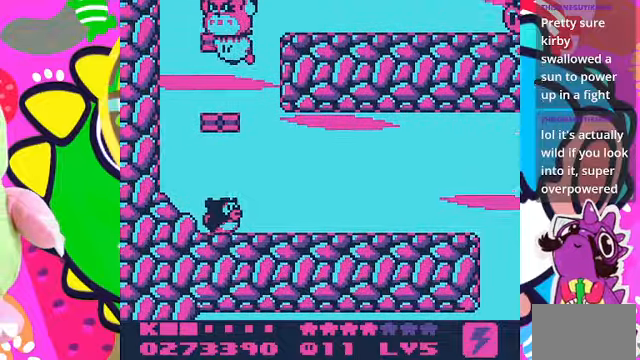
{"dt_ms": 500, "buttons": ["DPAD_RIGHT"], "left_stick": "center", "right_stick": "center", "events": [[166, "DPAD_UP", "down"], [200, "DPAD_RIGHT", "down"], [300, "CROSS", "down"], [366, "DPAD_UP", "up"], [400, "CROSS", "up"]]}
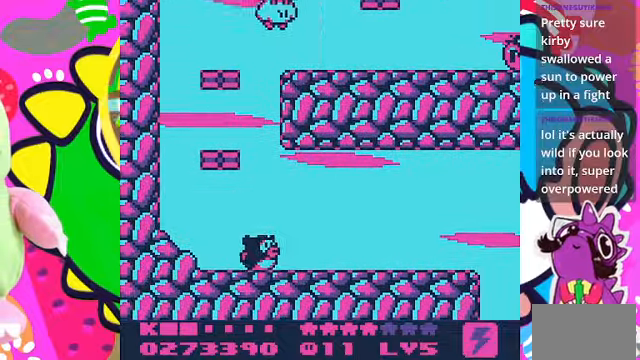
{"dt_ms": 500, "buttons": ["DPAD_DOWN", "DPAD_RIGHT"], "left_stick": "center", "right_stick": "center", "events": [[300, "CROSS", "down"], [366, "DPAD_DOWN", "down"], [433, "CROSS", "up"]]}
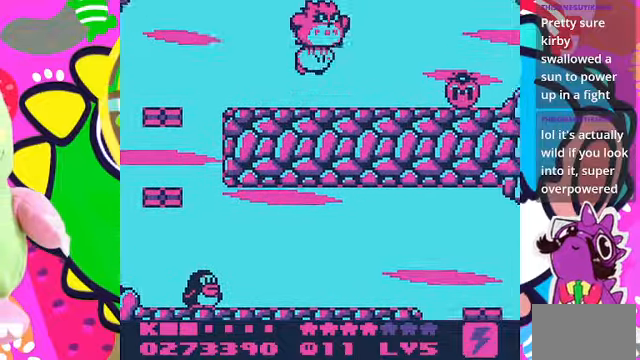
{"dt_ms": 500, "buttons": ["DPAD_RIGHT"], "left_stick": "center", "right_stick": "center"}
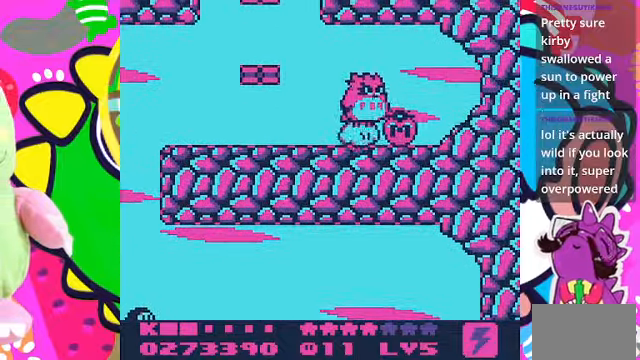
{"dt_ms": 500, "buttons": ["CROSS", "DPAD_UP", "DPAD_LEFT"], "left_stick": "center", "right_stick": "center", "events": [[33, "CROSS", "down"], [133, "CROSS", "up"], [133, "DPAD_RIGHT", "up"], [166, "DPAD_LEFT", "down"], [200, "CROSS", "down"], [266, "CROSS", "up"], [333, "CROSS", "down"], [433, "CROSS", "up"], [500, "CROSS", "down"], [500, "DPAD_UP", "down"]]}
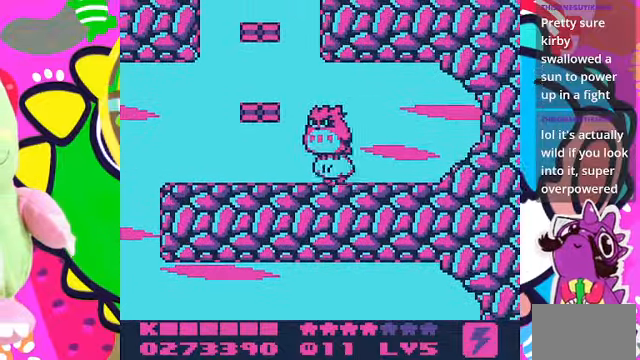
{"dt_ms": 500, "buttons": ["DPAD_UP"], "left_stick": "center", "right_stick": "center", "events": [[33, "DPAD_LEFT", "up"], [100, "CROSS", "up"], [200, "CROSS", "down"], [233, "CROSS", "up"], [300, "CROSS", "down"], [400, "CROSS", "up"]]}
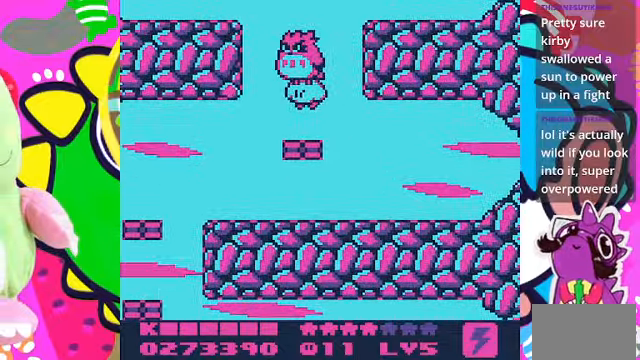
{"dt_ms": 500, "buttons": [], "left_stick": "center", "right_stick": "center", "events": [[166, "DPAD_UP", "up"]]}
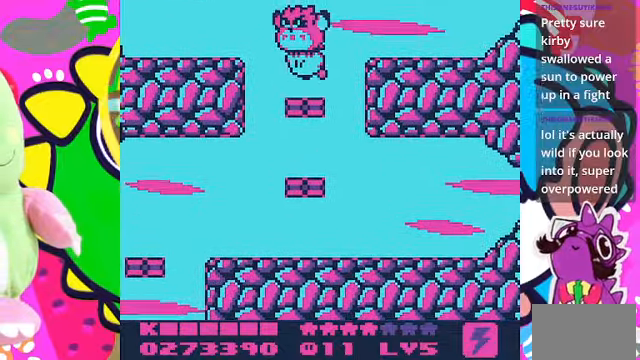
{"dt_ms": 500, "buttons": ["CROSS", "DPAD_UP"], "left_stick": "center", "right_stick": "center", "events": [[300, "DPAD_UP", "down"], [433, "CROSS", "down"]]}
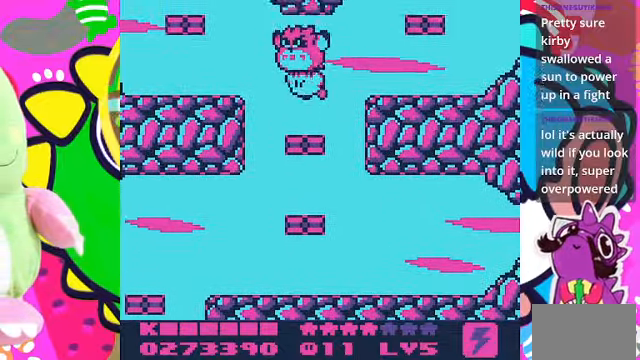
{"dt_ms": 500, "buttons": ["DPAD_UP", "DPAD_LEFT"], "left_stick": "center", "right_stick": "center", "events": [[33, "CROSS", "up"], [66, "DPAD_UP", "up"], [466, "DPAD_UP", "down"], [500, "DPAD_LEFT", "down"]]}
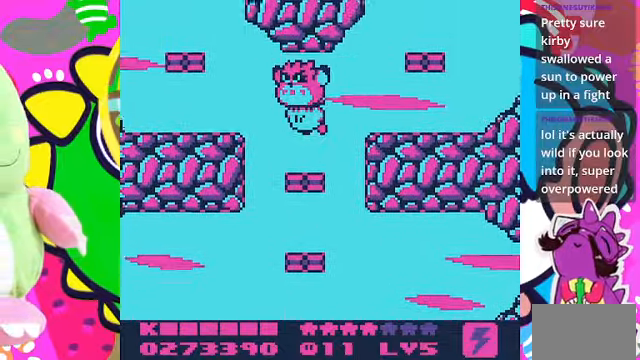
{"dt_ms": 500, "buttons": ["CROSS", "DPAD_UP"], "left_stick": "center", "right_stick": "center", "events": [[66, "CROSS", "down"], [167, "CROSS", "up"], [234, "CROSS", "down"], [367, "CROSS", "up"], [400, "CROSS", "down"], [434, "DPAD_LEFT", "up"]]}
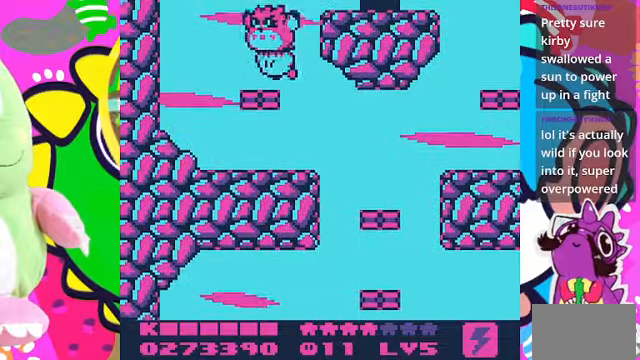
{"dt_ms": 500, "buttons": ["DPAD_RIGHT"], "left_stick": "center", "right_stick": "center", "events": [[34, "CROSS", "up"], [134, "DPAD_UP", "up"], [234, "DPAD_RIGHT", "down"]]}
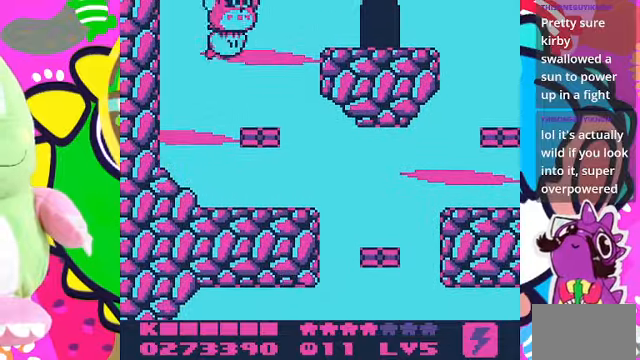
{"dt_ms": 500, "buttons": ["CROSS", "DPAD_RIGHT"], "left_stick": "center", "right_stick": "center", "events": [[100, "CROSS", "down"], [200, "CROSS", "up"], [267, "CROSS", "down"], [367, "CROSS", "up"], [500, "CROSS", "down"]]}
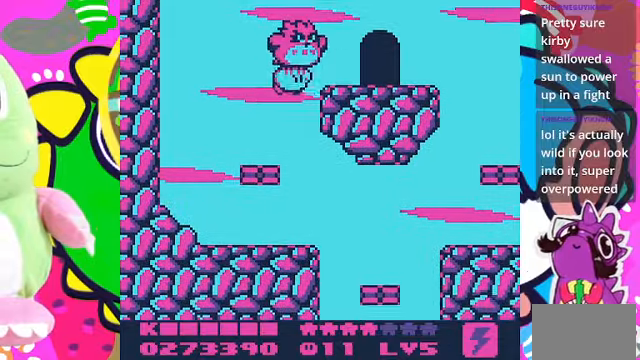
{"dt_ms": 500, "buttons": ["DPAD_RIGHT"], "left_stick": "center", "right_stick": "center", "events": [[67, "CROSS", "up"], [167, "CROSS", "down"], [200, "DPAD_UP", "down"], [267, "CROSS", "up"], [334, "DPAD_UP", "up"], [367, "CROSS", "down"], [434, "CROSS", "up"]]}
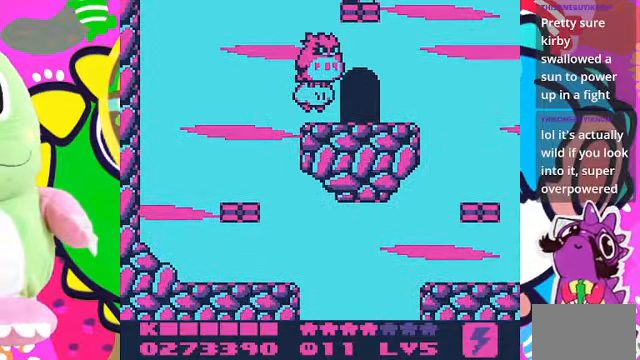
{"dt_ms": 500, "buttons": ["DPAD_LEFT"], "left_stick": "center", "right_stick": "center", "events": [[267, "DPAD_RIGHT", "up"], [434, "DPAD_LEFT", "down"]]}
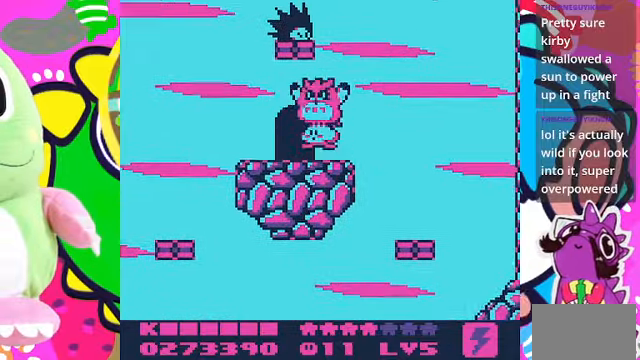
{"dt_ms": 500, "buttons": ["DPAD_LEFT"], "left_stick": "center", "right_stick": "center", "events": [[100, "DPAD_LEFT", "up"], [500, "DPAD_LEFT", "down"]]}
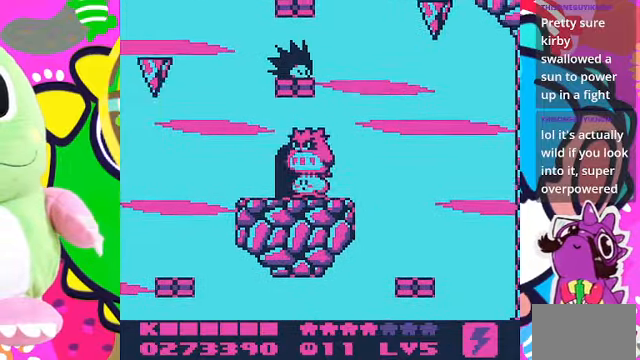
{"dt_ms": 500, "buttons": [], "left_stick": "center", "right_stick": "center", "events": [[167, "DPAD_LEFT", "up"], [234, "DPAD_UP", "down"], [467, "DPAD_UP", "up"]]}
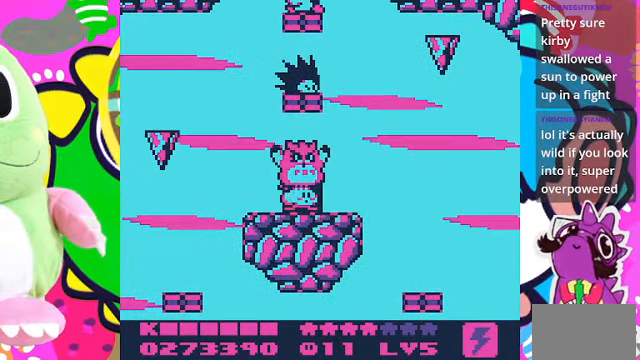
{"dt_ms": 500, "buttons": [], "left_stick": "center", "right_stick": "center", "events": []}
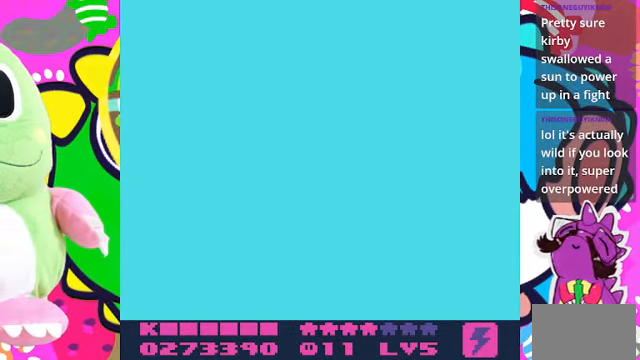
{"dt_ms": 500, "buttons": [], "left_stick": "center", "right_stick": "center", "events": []}
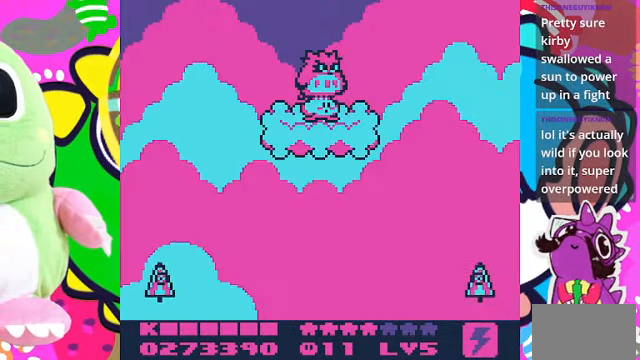
{"dt_ms": 500, "buttons": [], "left_stick": "center", "right_stick": "center", "events": []}